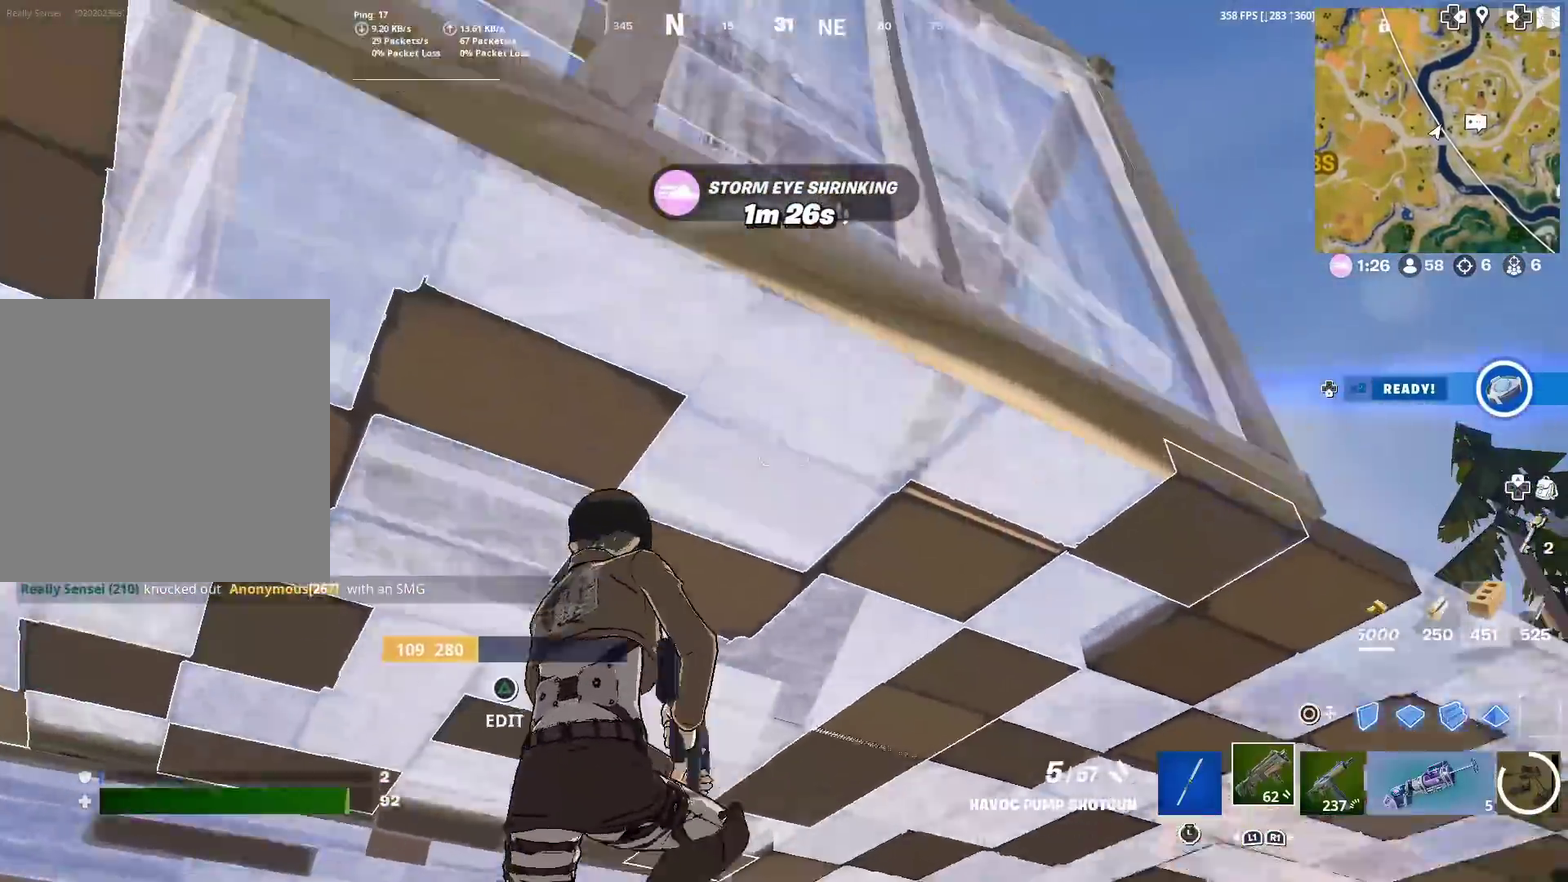
Gameplay with a controller (PlayStation layout); each line is a JSON object with the inputs held at the frame after it (dt_ms = milliseconds from this image to that frame). "events" lists button and stick changes between this image and that frame as [ms after this image, input, new state], when the widget could be followed in between. Not read: L1 L2 R1 TOUCHPAD.
{"dt_ms": 401, "buttons": [], "left_stick": "up-right", "right_stick": "down", "events": [[151, "right_stick", "down-right"], [201, "left_stick", "down-right"], [234, "CIRCLE", "down"], [334, "left_stick", "right"], [367, "CIRCLE", "up"], [401, "left_stick", "up-right"], [401, "right_stick", "down"]]}
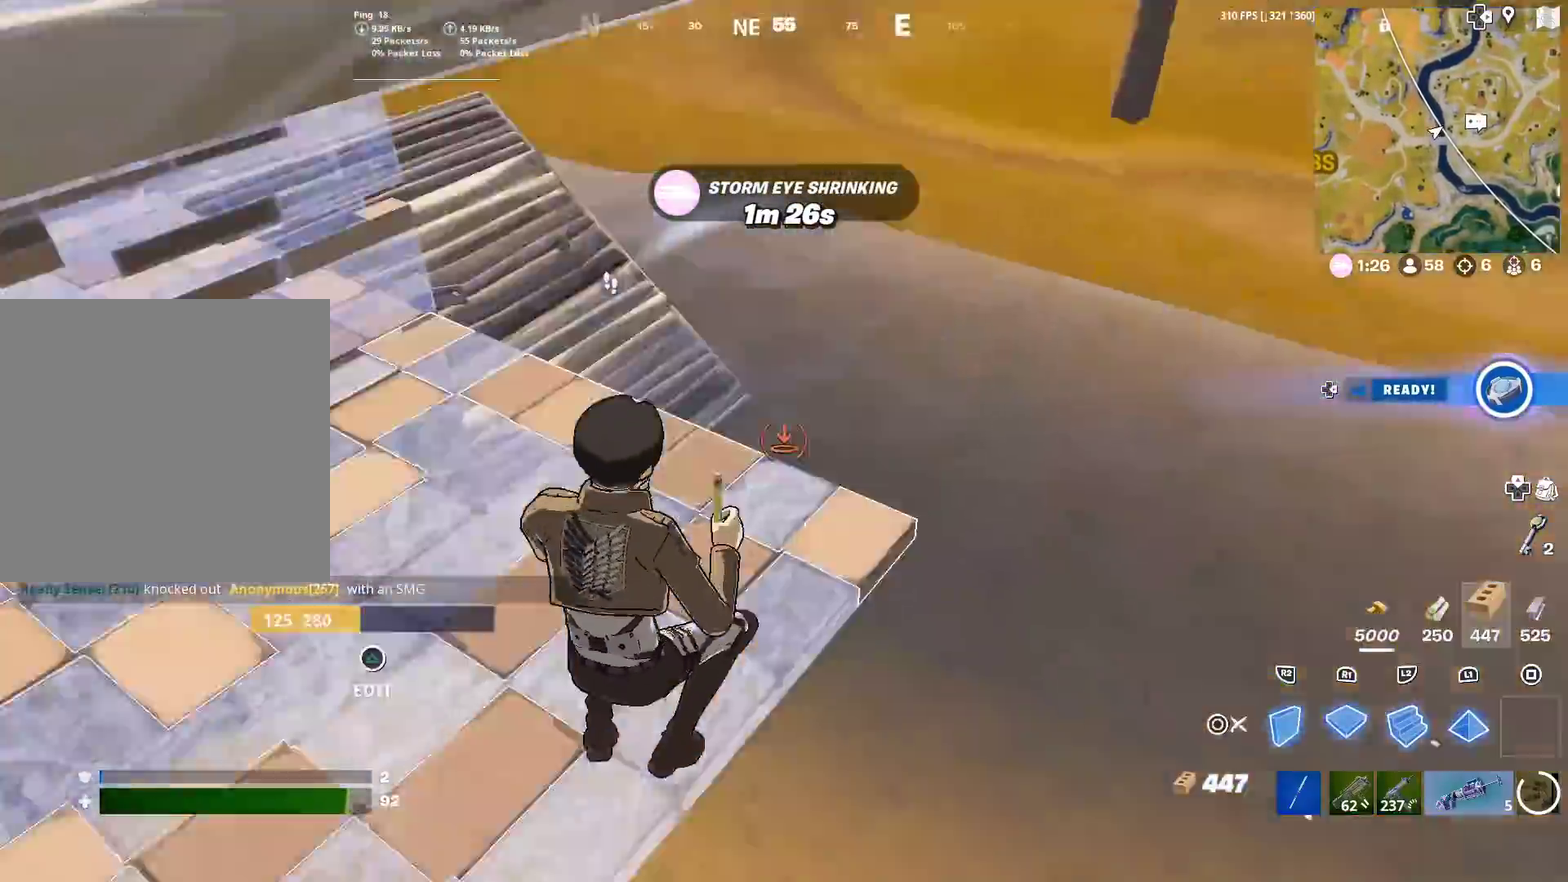
{"dt_ms": 600, "buttons": ["CIRCLE"], "left_stick": "up-right", "right_stick": "center", "events": [[133, "right_stick", "right"], [217, "left_stick", "up"], [217, "right_stick", "center"], [317, "left_stick", "up-left"], [367, "right_stick", "right"], [400, "left_stick", "up"], [467, "right_stick", "center"], [534, "left_stick", "up-right"], [584, "CIRCLE", "down"]]}
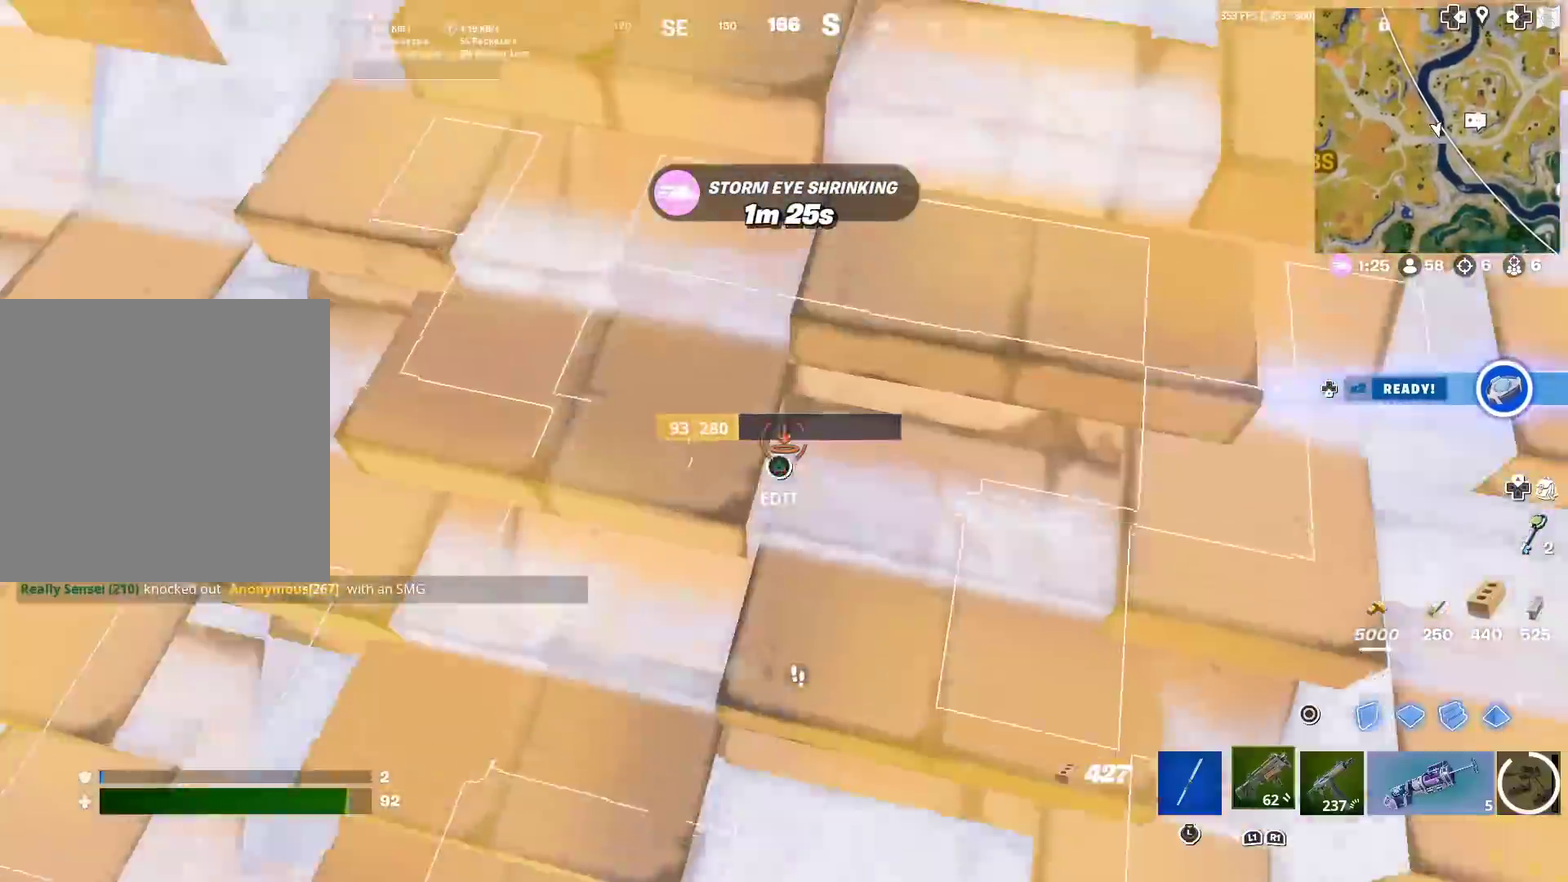
{"dt_ms": 401, "buttons": [], "left_stick": "up", "right_stick": "left", "events": [[67, "CIRCLE", "up"], [67, "right_stick", "up-left"], [134, "left_stick", "up"], [201, "right_stick", "center"], [367, "right_stick", "left"]]}
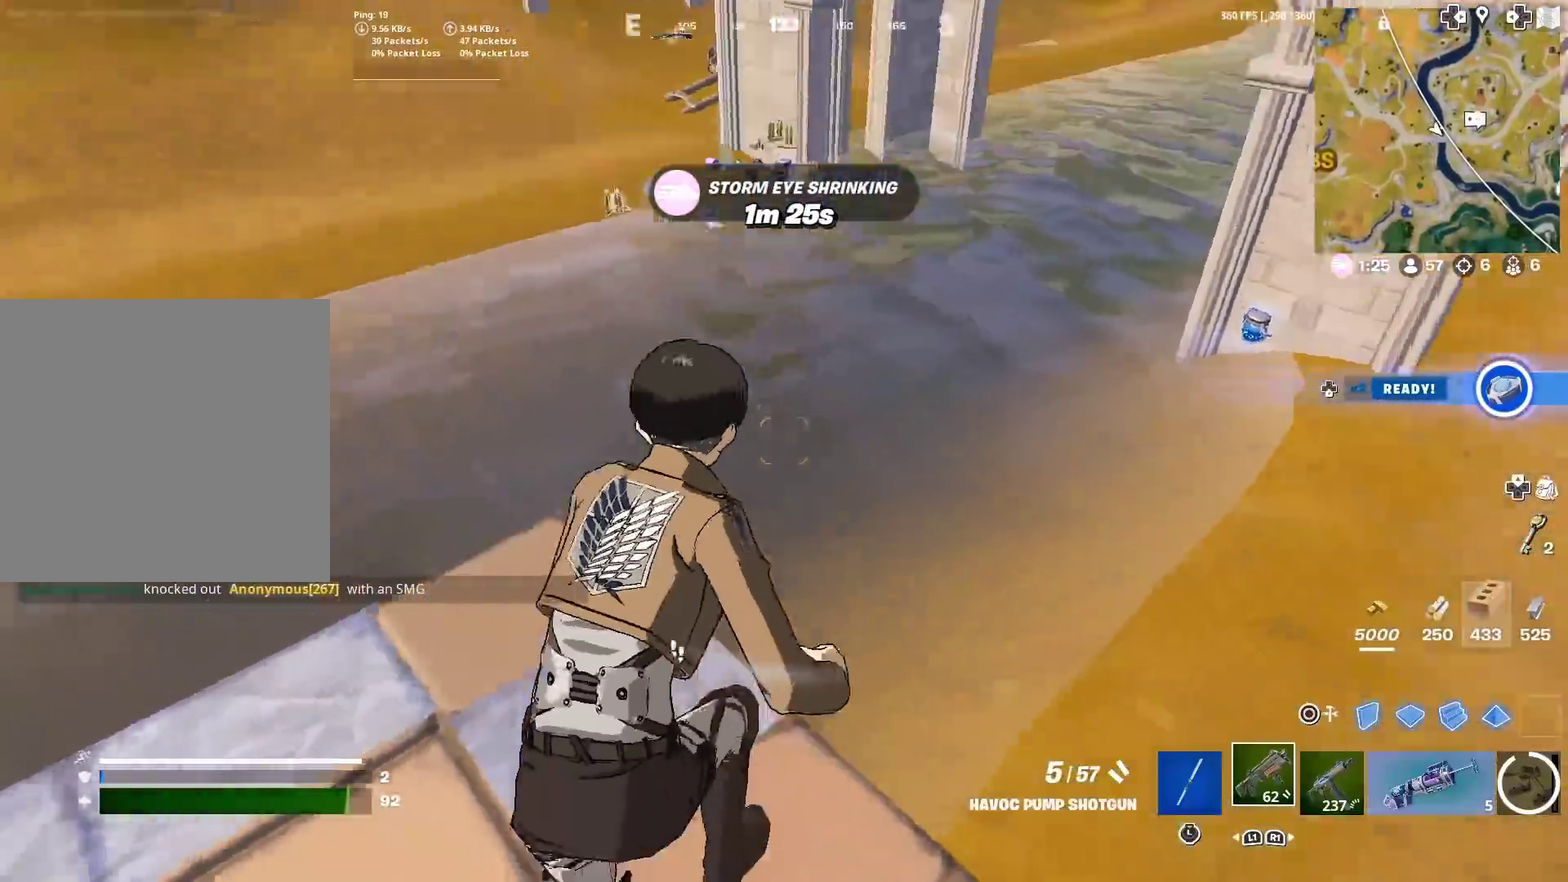
{"dt_ms": 500, "buttons": [], "left_stick": "up-right", "right_stick": "center", "events": [[67, "right_stick", "center"], [133, "CROSS", "down"], [217, "CROSS", "up"], [450, "left_stick", "up-right"]]}
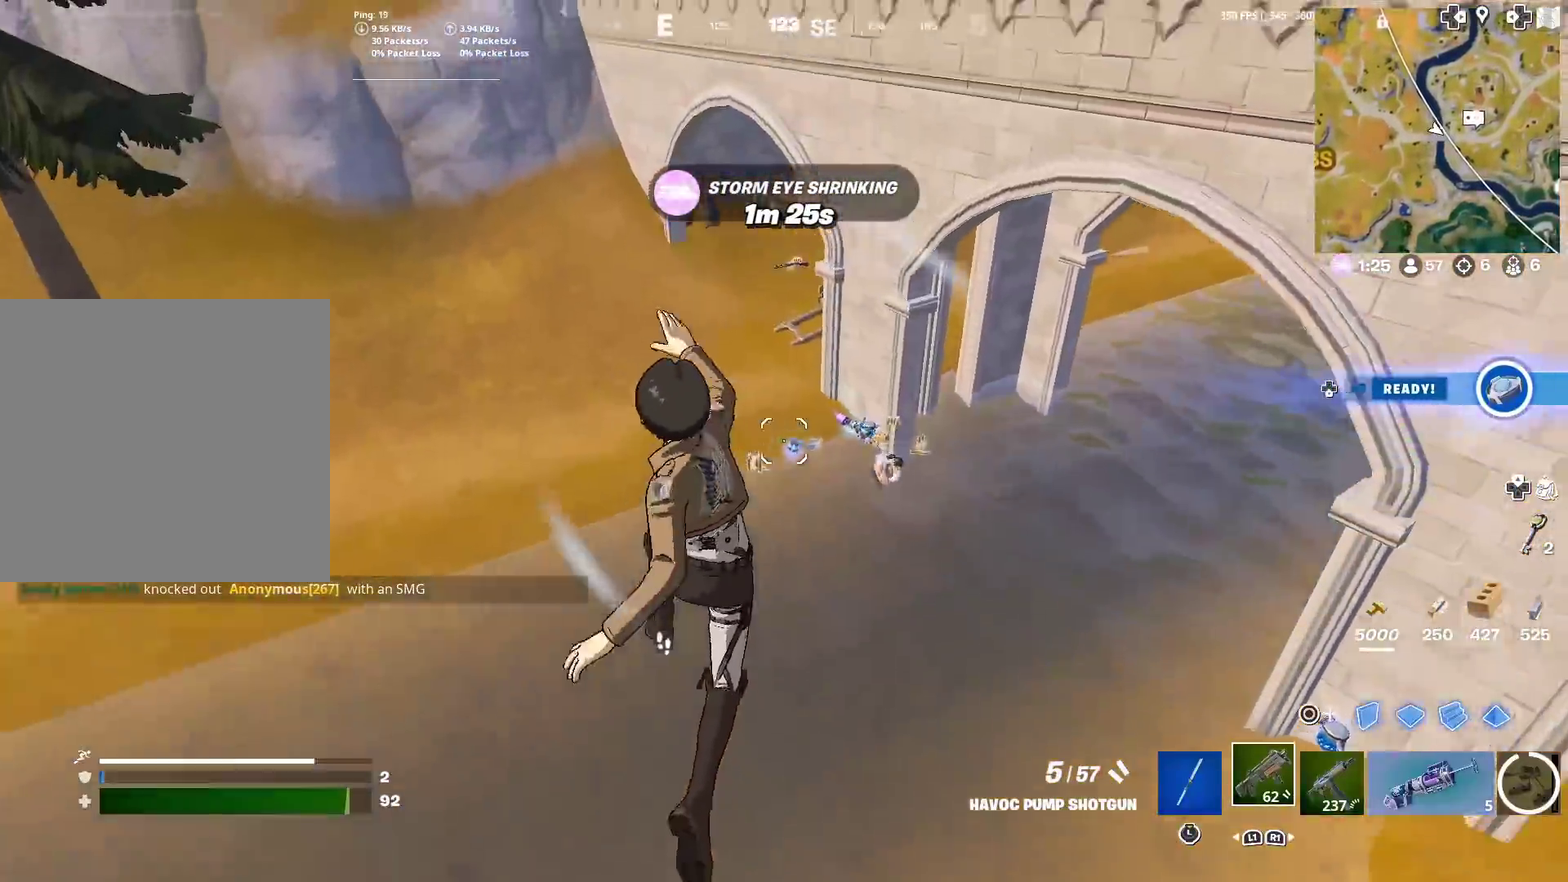
{"dt_ms": 501, "buttons": [], "left_stick": "down-right", "right_stick": "center", "events": [[17, "right_stick", "right"], [117, "right_stick", "center"], [384, "left_stick", "down-right"], [384, "right_stick", "down-right"], [434, "right_stick", "center"]]}
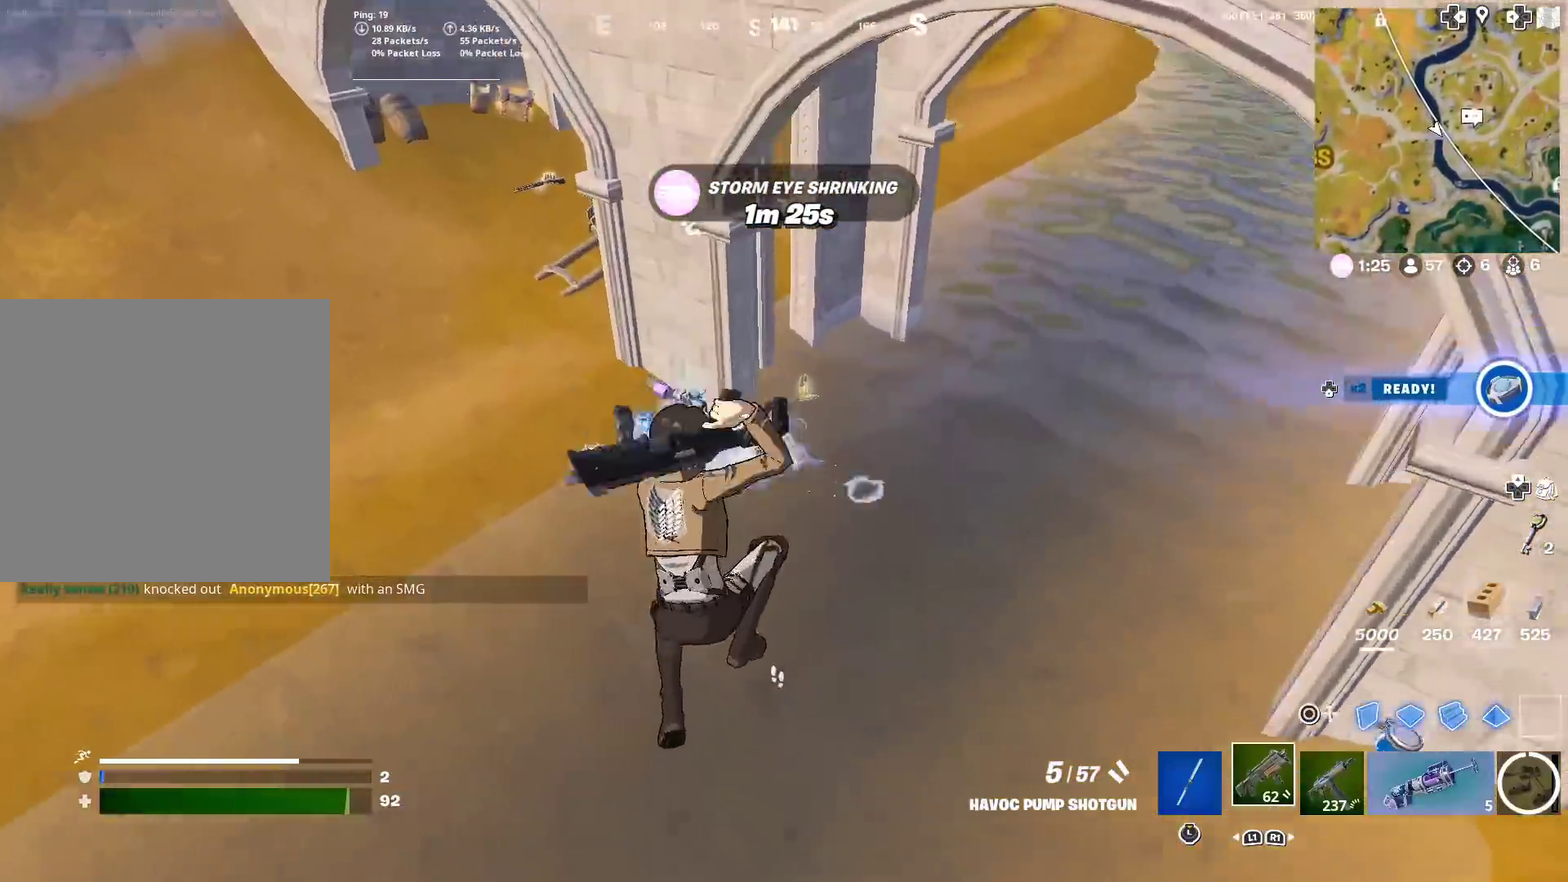
{"dt_ms": 500, "buttons": [], "left_stick": "up", "right_stick": "up-left", "events": [[67, "left_stick", "up-right"], [217, "right_stick", "up"], [417, "left_stick", "up"], [450, "right_stick", "up-left"]]}
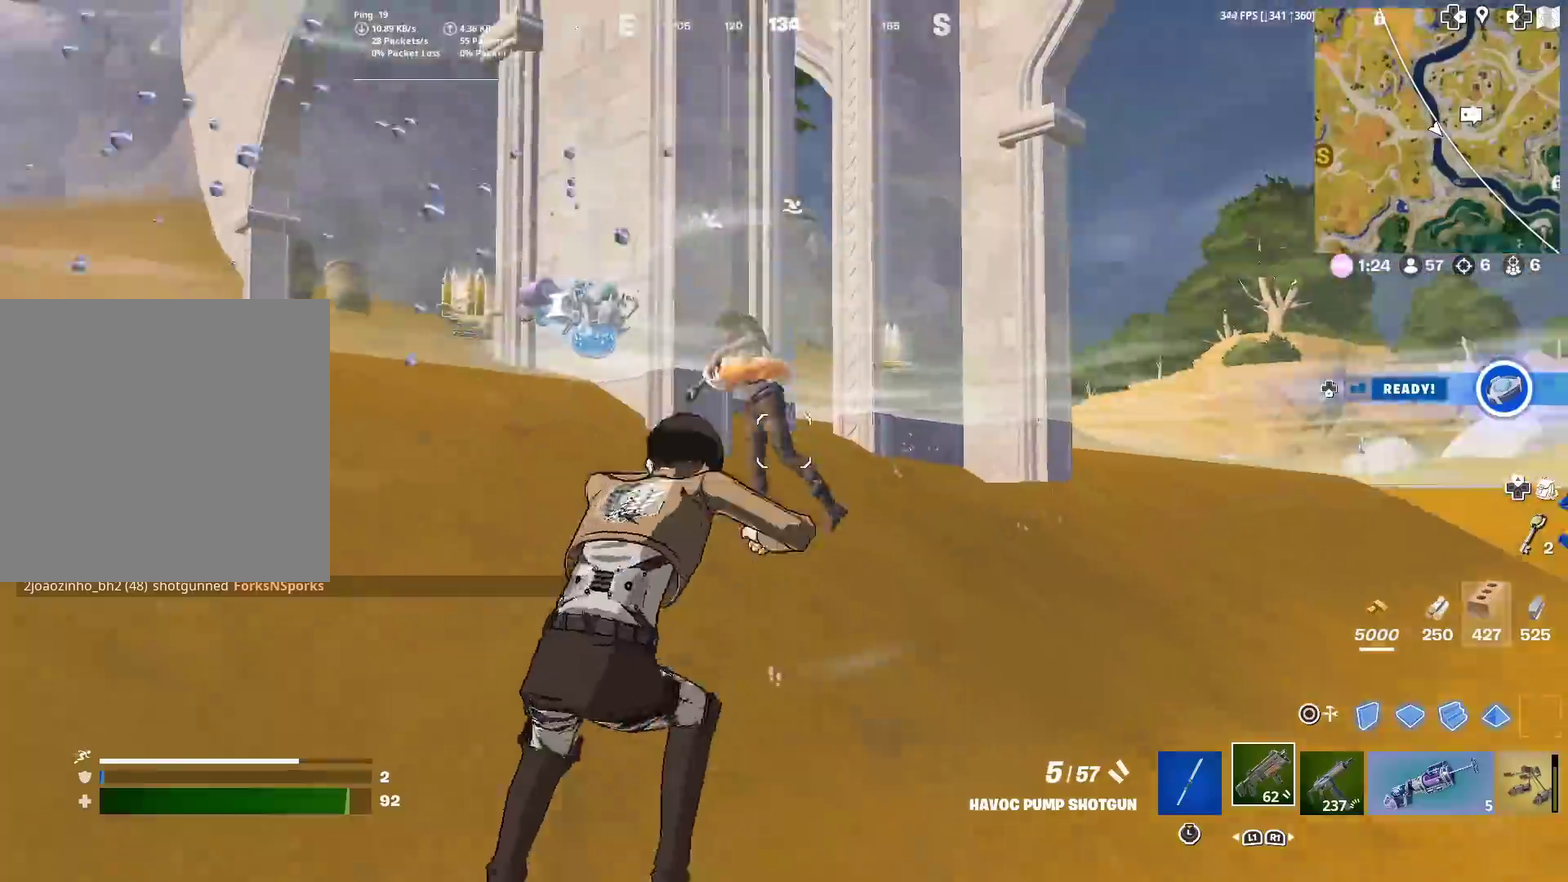
{"dt_ms": 501, "buttons": [], "left_stick": "up-right", "right_stick": "down", "events": [[17, "right_stick", "center"], [117, "left_stick", "up-left"], [150, "right_stick", "left"], [184, "left_stick", "up"], [217, "R2", "down"], [251, "left_stick", "up-right"], [267, "right_stick", "center"], [334, "R2", "up"], [334, "right_stick", "down"]]}
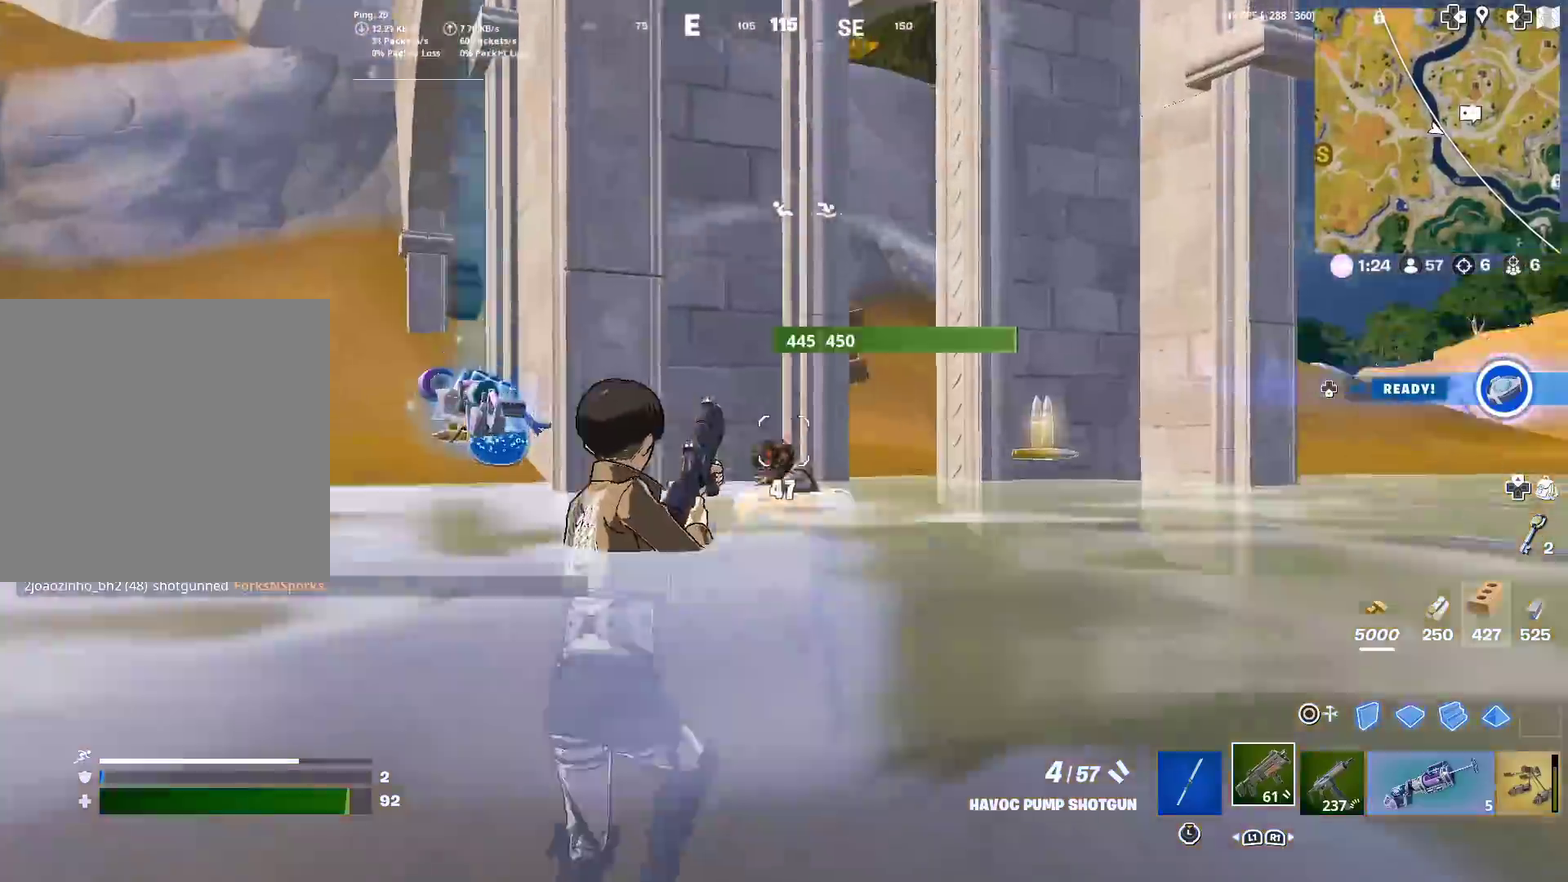
{"dt_ms": 400, "buttons": ["R2"], "left_stick": "down-right", "right_stick": "left", "events": [[16, "left_stick", "up"], [100, "left_stick", "up-left"], [250, "CIRCLE", "down"], [250, "right_stick", "left"], [283, "left_stick", "up-right"], [367, "R2", "down"], [367, "left_stick", "down-right"], [384, "CIRCLE", "up"]]}
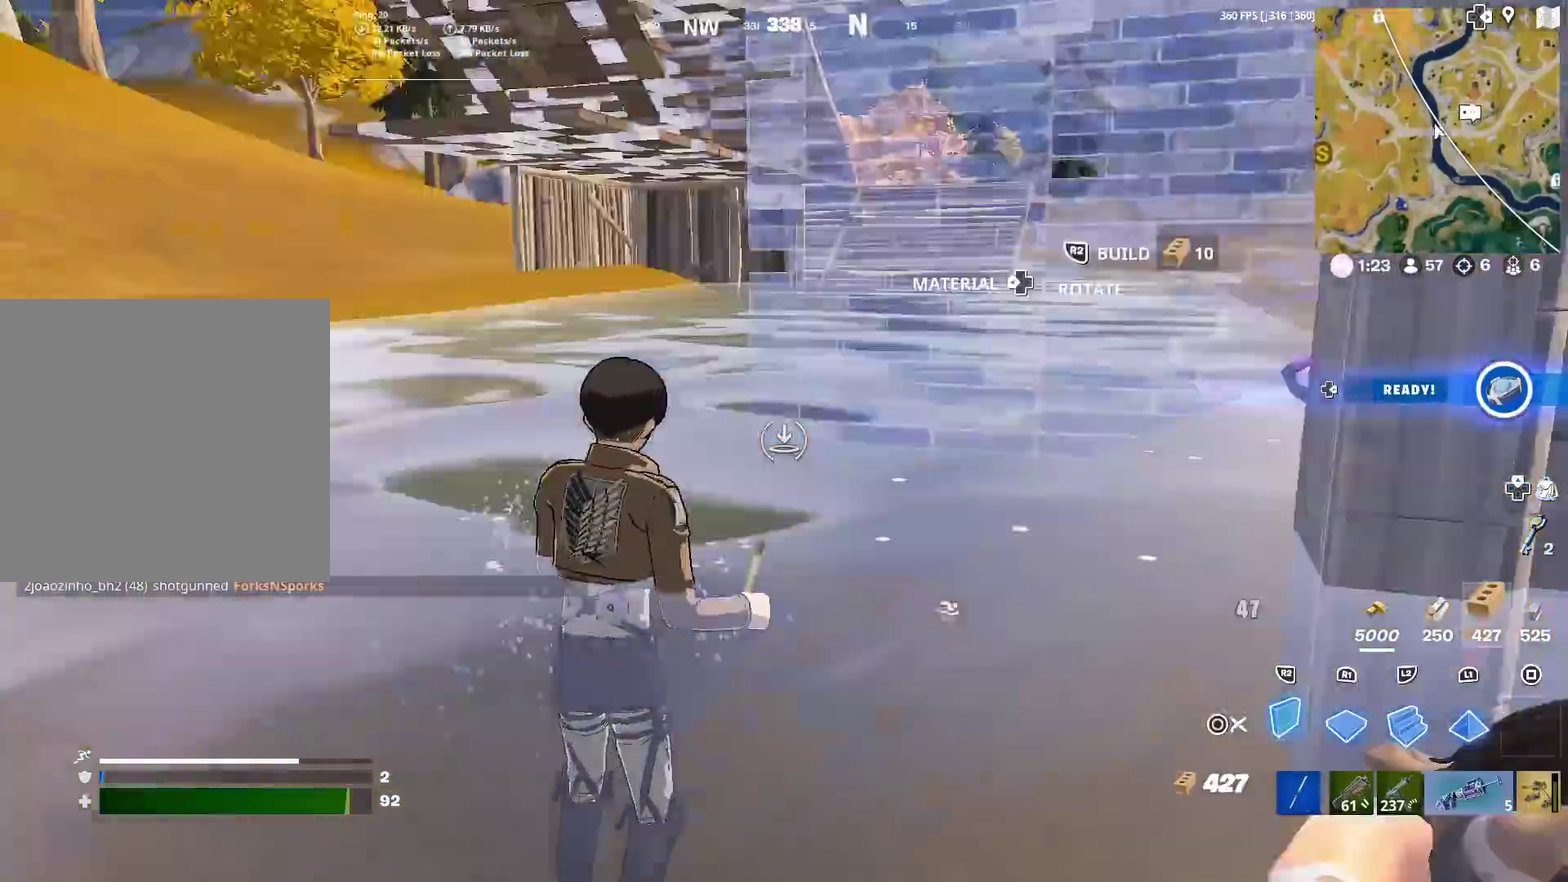
{"dt_ms": 601, "buttons": [], "left_stick": "left", "right_stick": "center", "events": [[17, "right_stick", "up-left"], [84, "left_stick", "right"], [100, "right_stick", "center"], [200, "left_stick", "down-right"], [284, "right_stick", "up-right"], [367, "right_stick", "left"], [401, "CROSS", "down"], [434, "left_stick", "down"], [517, "CROSS", "up"], [517, "right_stick", "right"], [534, "left_stick", "left"], [567, "R2", "up"], [584, "right_stick", "center"]]}
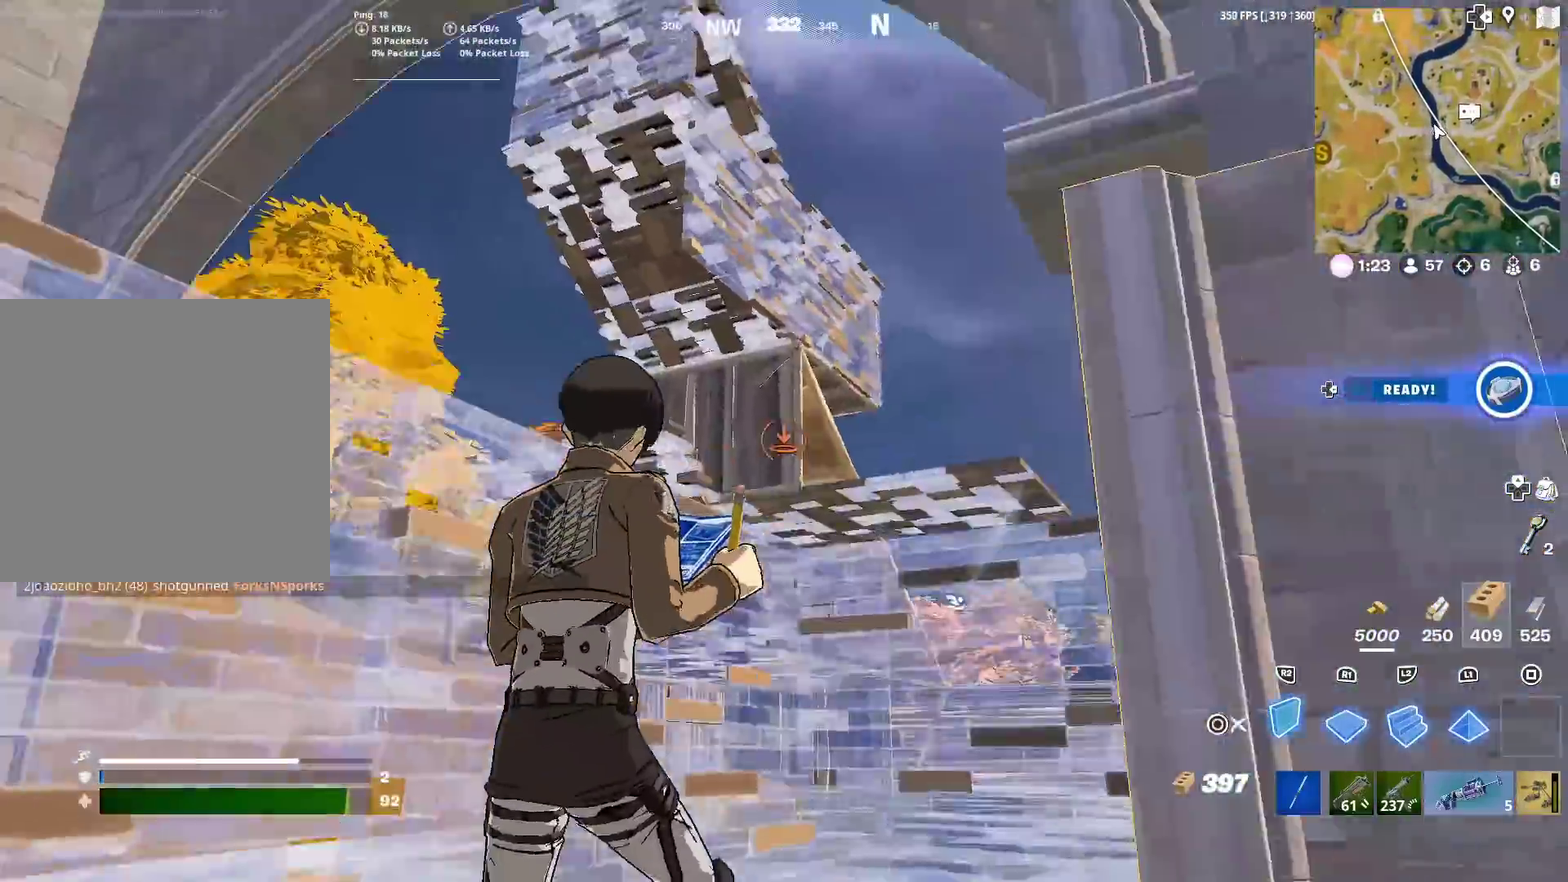
{"dt_ms": 400, "buttons": [], "left_stick": "left", "right_stick": "up-left"}
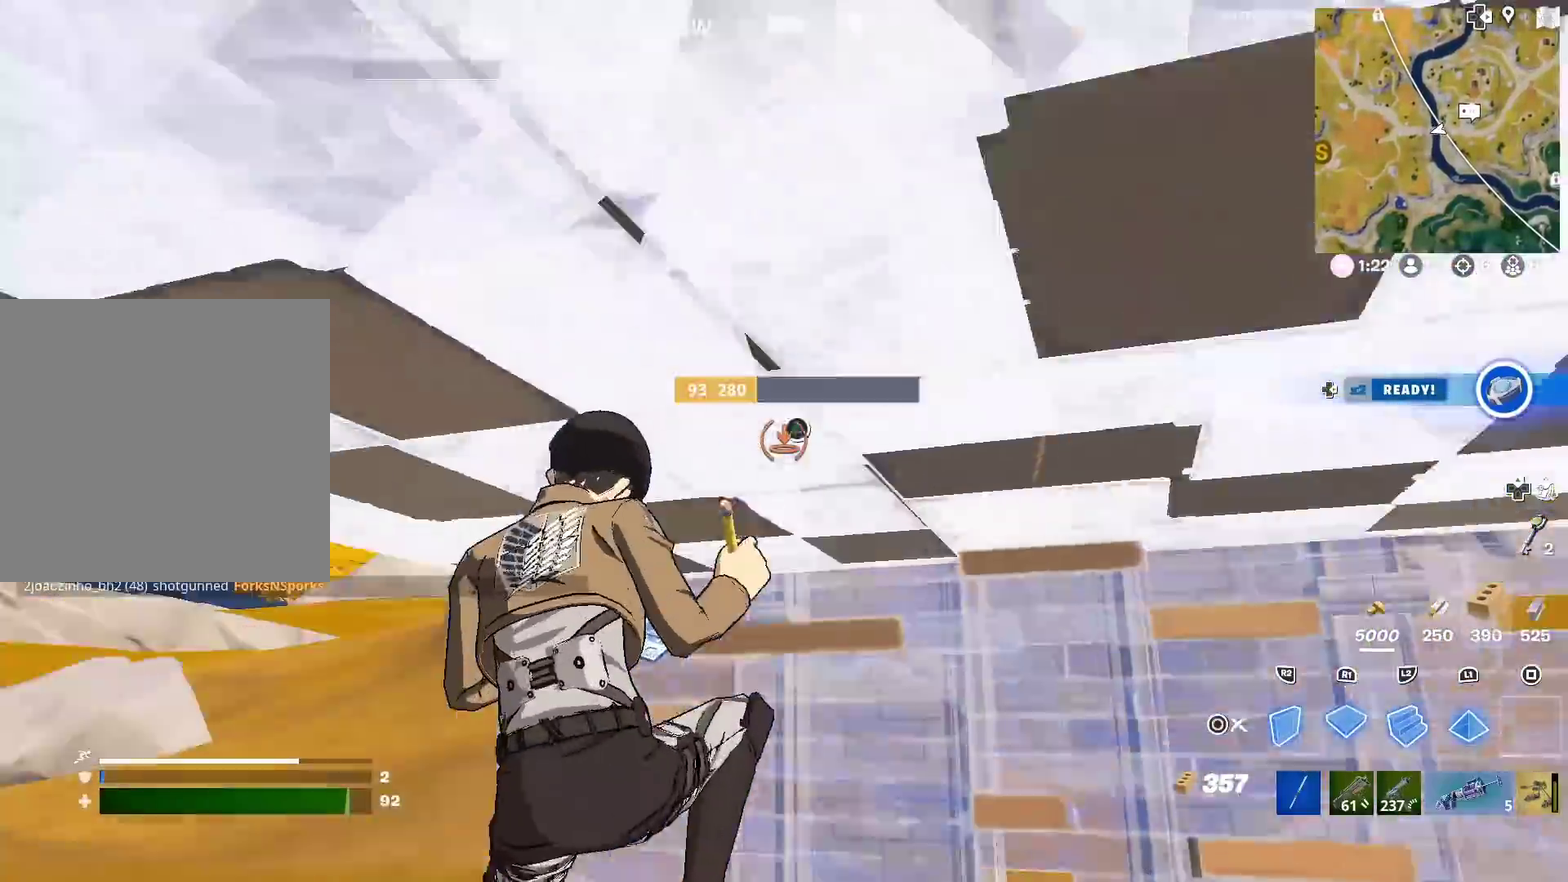
{"dt_ms": 601, "buttons": [], "left_stick": "up-right", "right_stick": "right"}
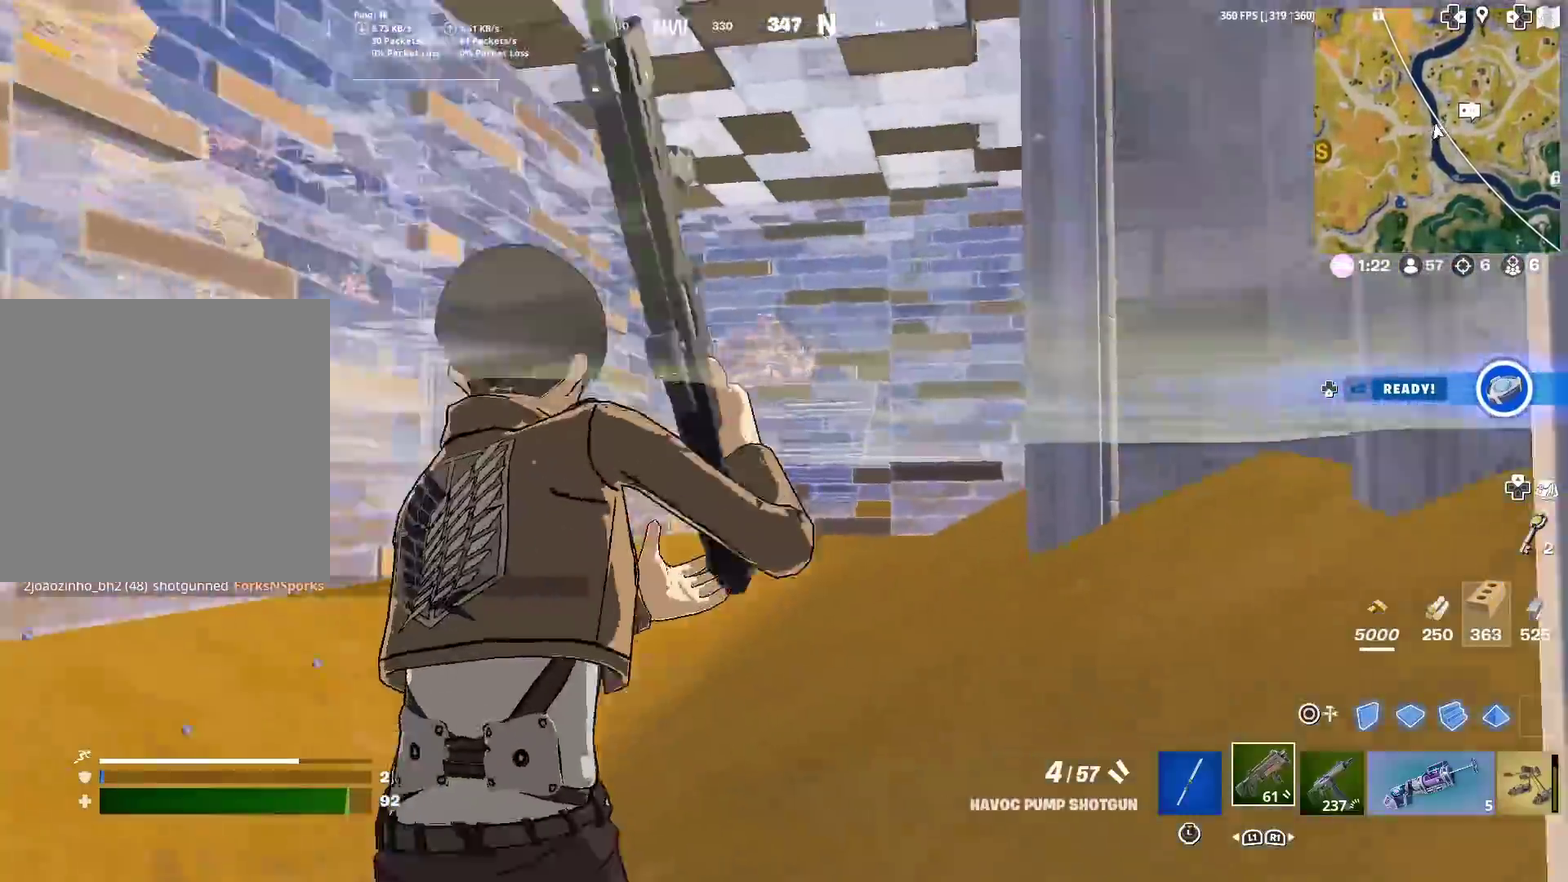
{"dt_ms": 300, "buttons": [], "left_stick": "up", "right_stick": "right", "events": [[117, "right_stick", "down-right"], [133, "left_stick", "up"], [233, "right_stick", "right"]]}
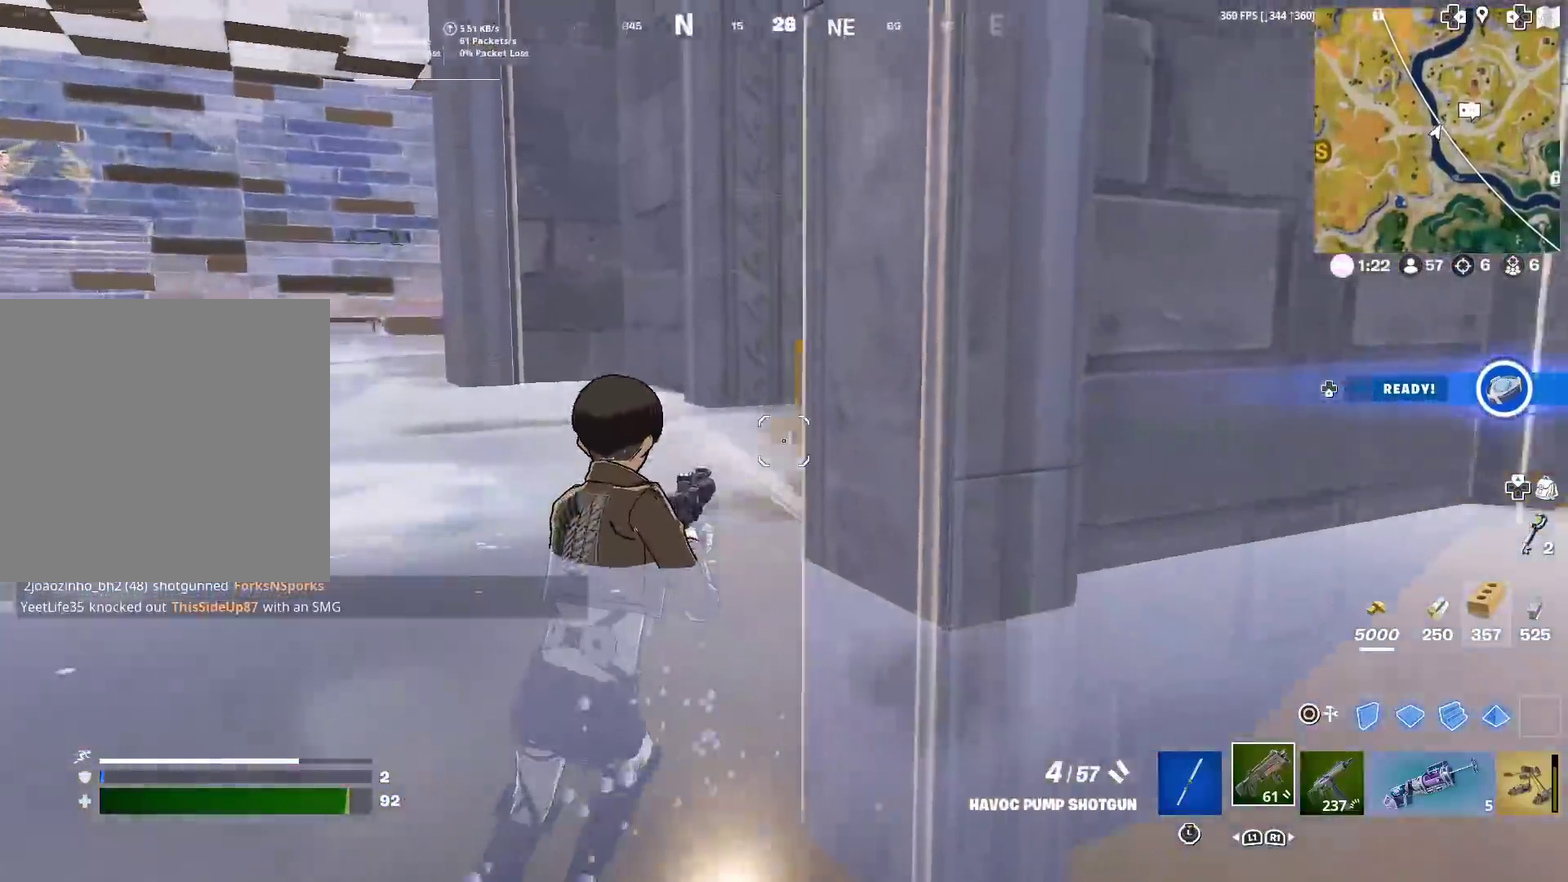
{"dt_ms": 901, "buttons": [], "left_stick": "up", "right_stick": "center", "events": [[17, "left_stick", "up-left"], [150, "right_stick", "center"], [417, "right_stick", "right"], [517, "left_stick", "left"], [517, "right_stick", "left"], [617, "right_stick", "center"], [667, "left_stick", "up-left"], [818, "left_stick", "up"]]}
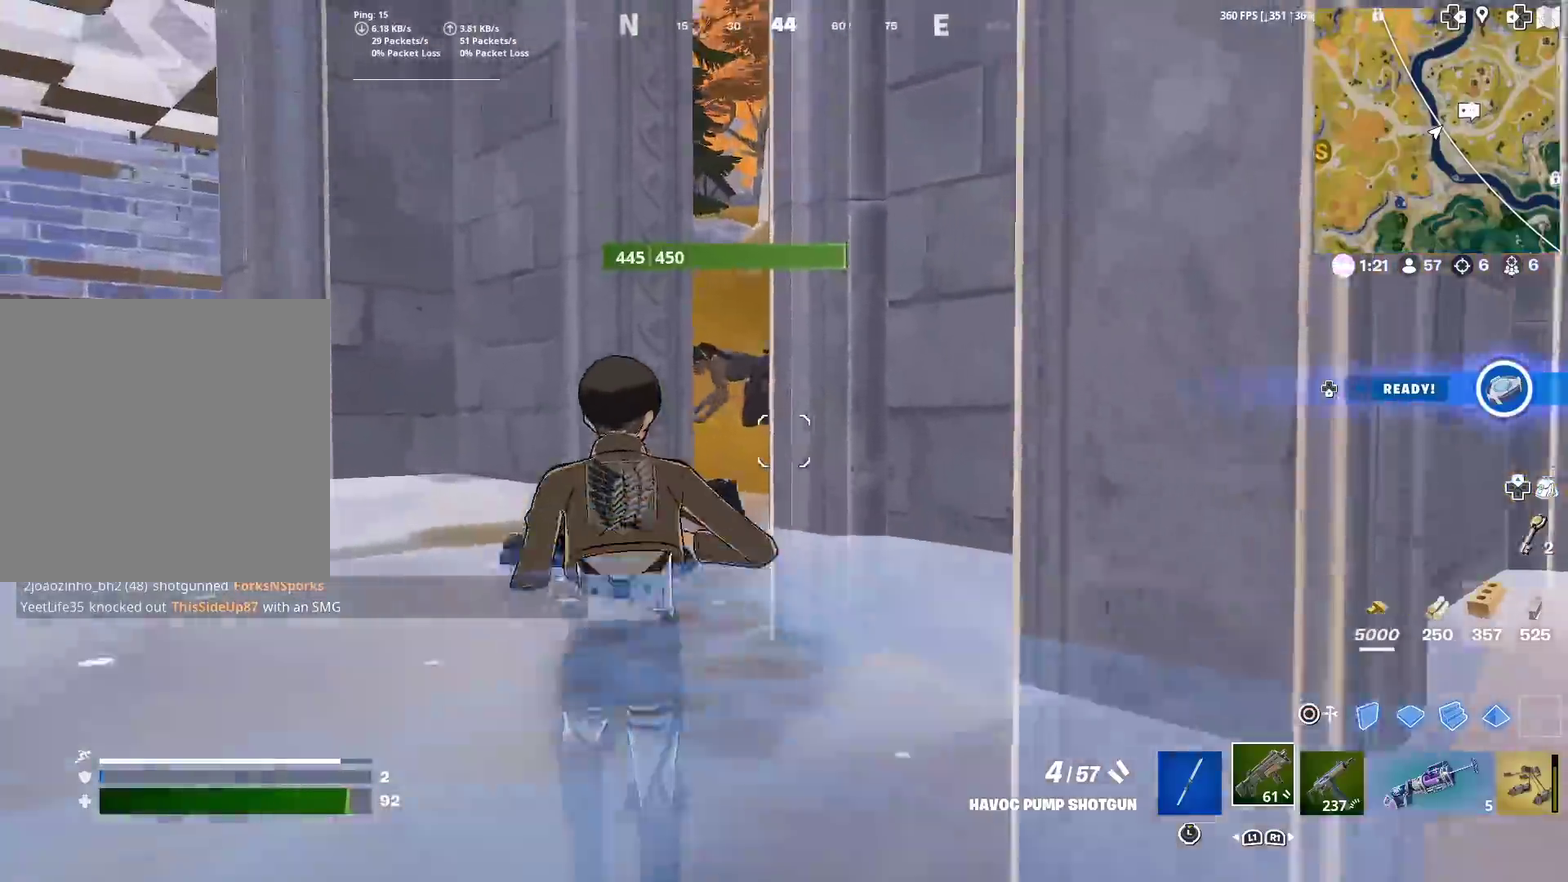
{"dt_ms": 300, "buttons": [], "left_stick": "up-right", "right_stick": "down-left", "events": [[234, "right_stick", "down-left"], [284, "left_stick", "up-right"]]}
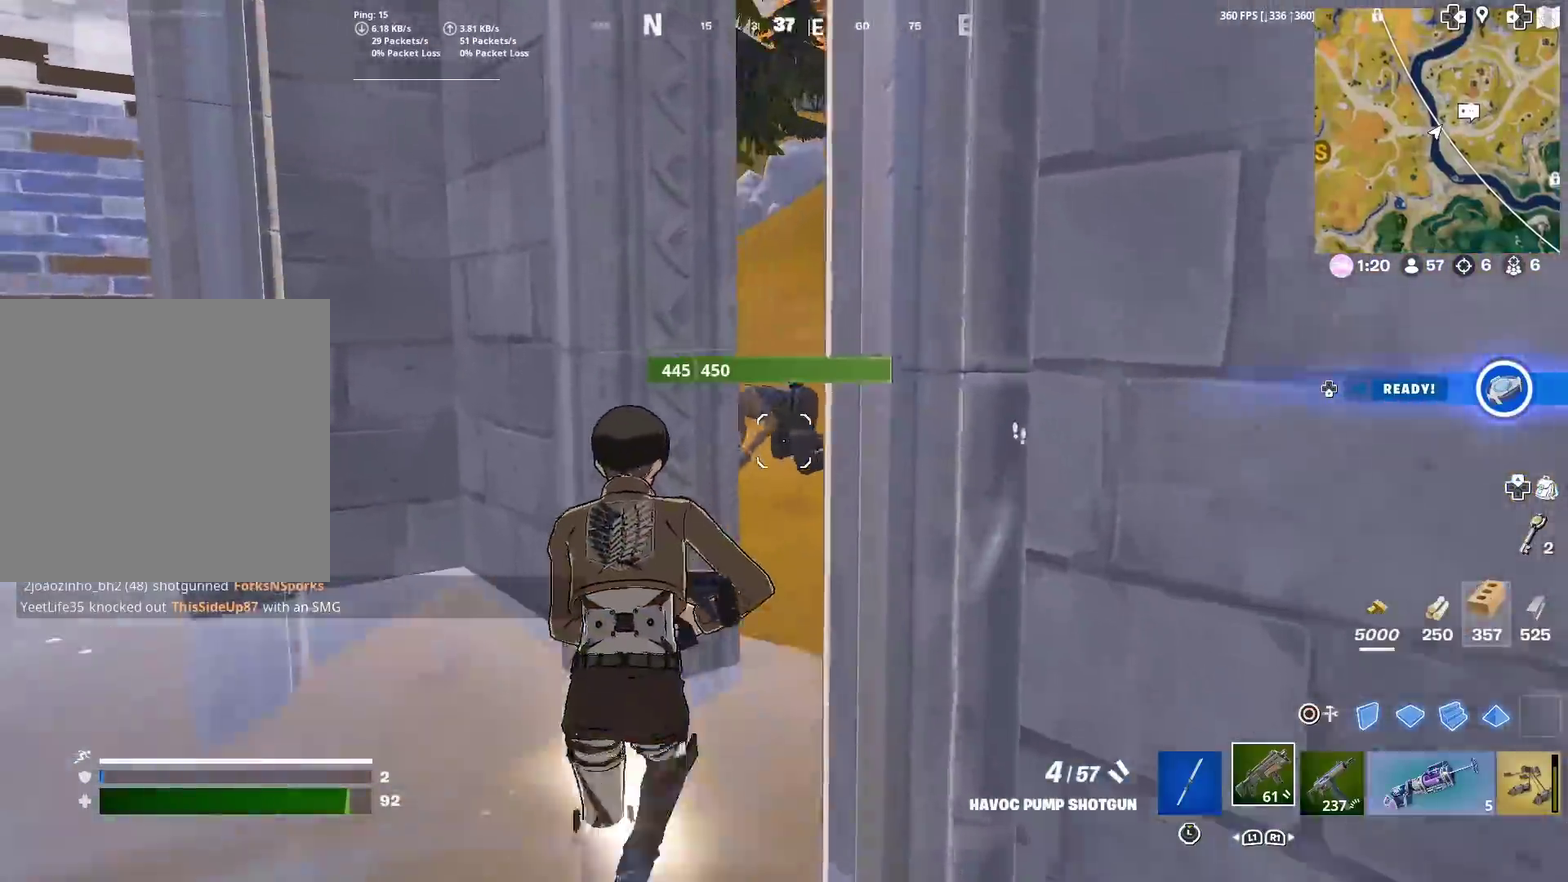
{"dt_ms": 601, "buttons": ["CIRCLE"], "left_stick": "up", "right_stick": "down-left", "events": [[50, "left_stick", "right"], [167, "left_stick", "up-right"], [267, "right_stick", "up"], [334, "R2", "down"], [351, "right_stick", "center"], [434, "right_stick", "down-left"], [467, "left_stick", "up"], [484, "R2", "up"], [584, "CIRCLE", "down"]]}
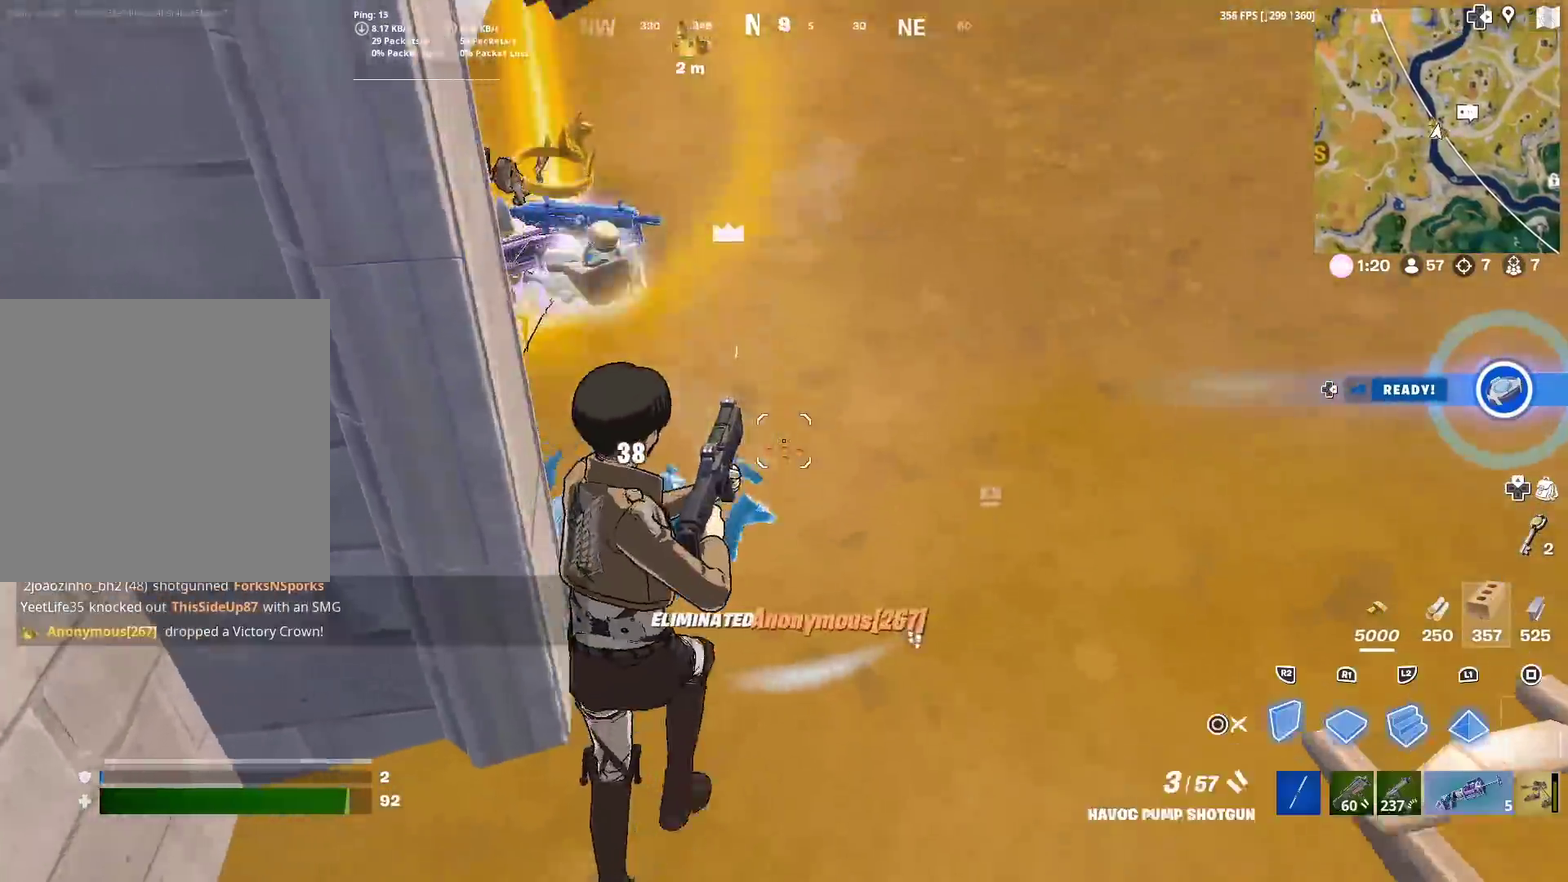
{"dt_ms": 400, "buttons": [], "left_stick": "up-left", "right_stick": "center", "events": [[17, "right_stick", "down"], [100, "CIRCLE", "up"], [183, "right_stick", "up-left"], [334, "left_stick", "up-left"], [334, "right_stick", "center"]]}
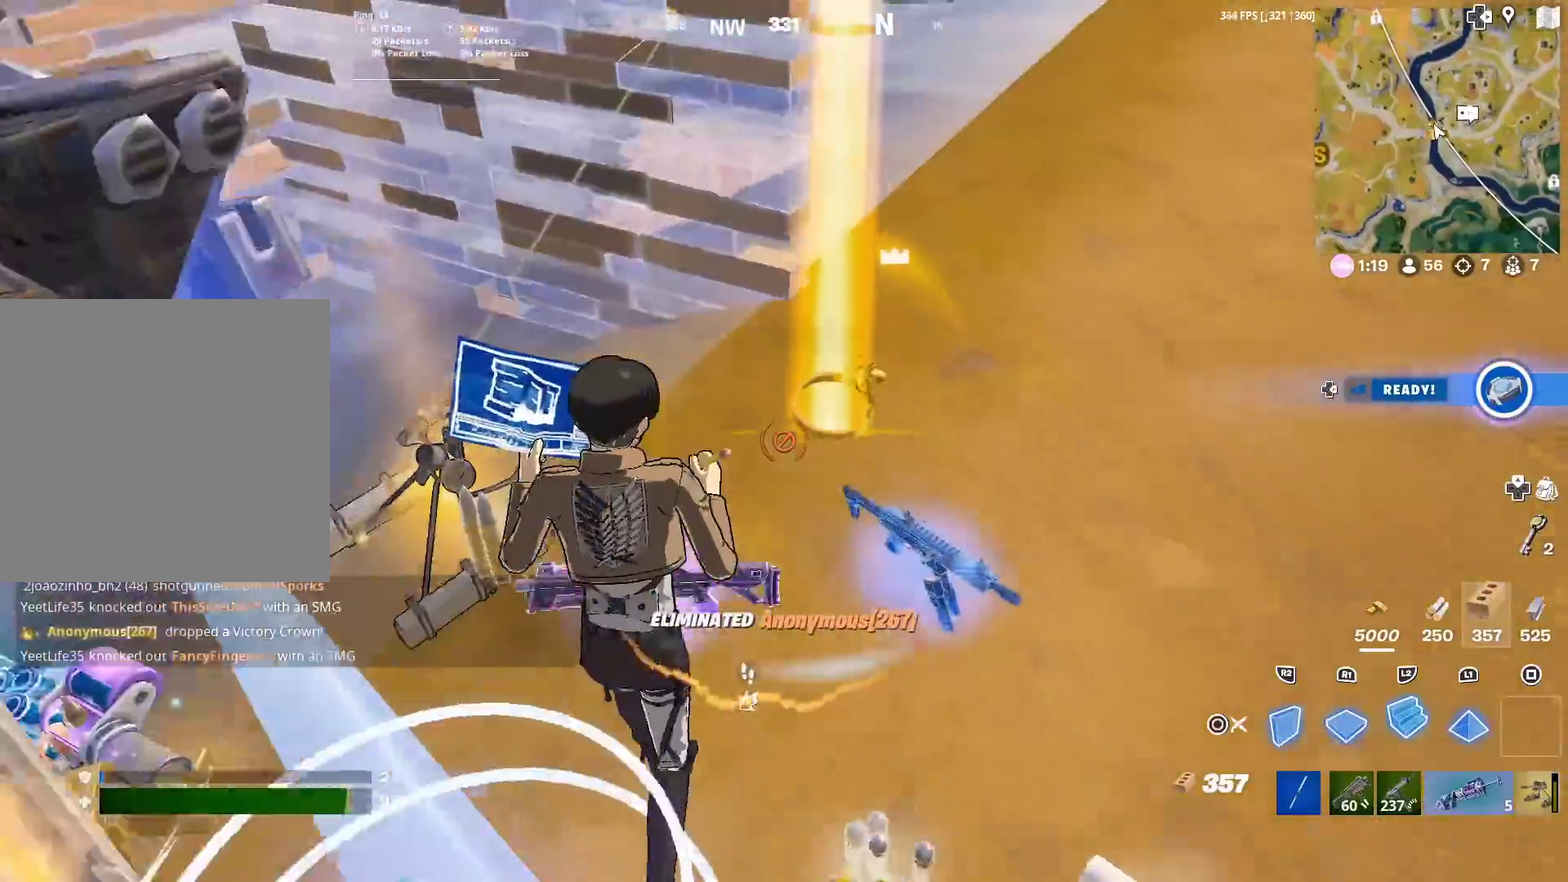
{"dt_ms": 501, "buttons": ["CROSS", "R2"], "left_stick": "up", "right_stick": "down-left"}
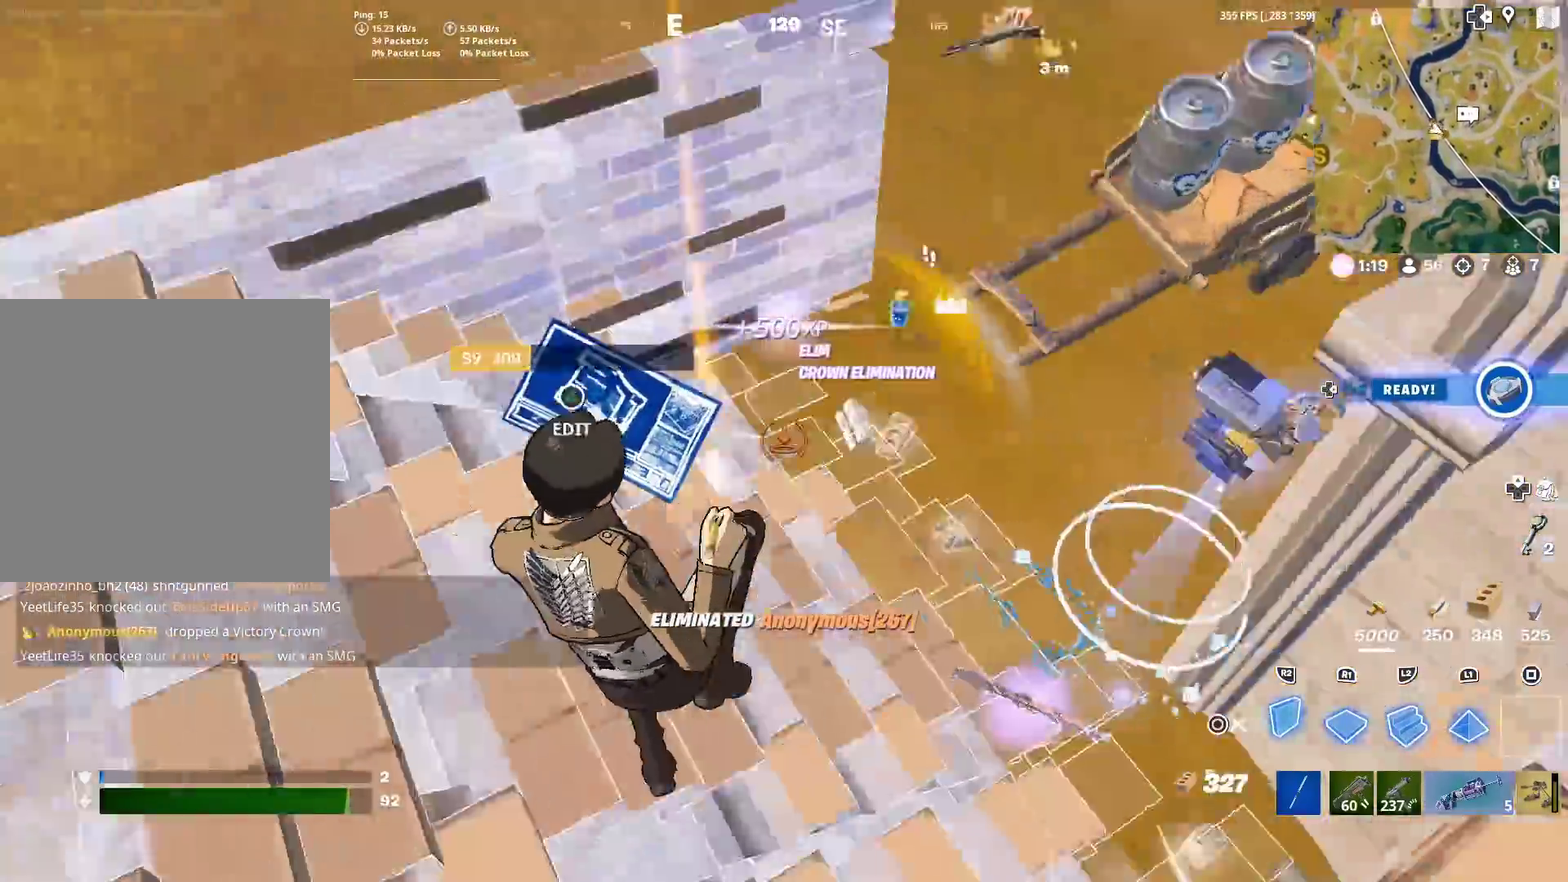
{"dt_ms": 500, "buttons": [], "left_stick": "up", "right_stick": "center"}
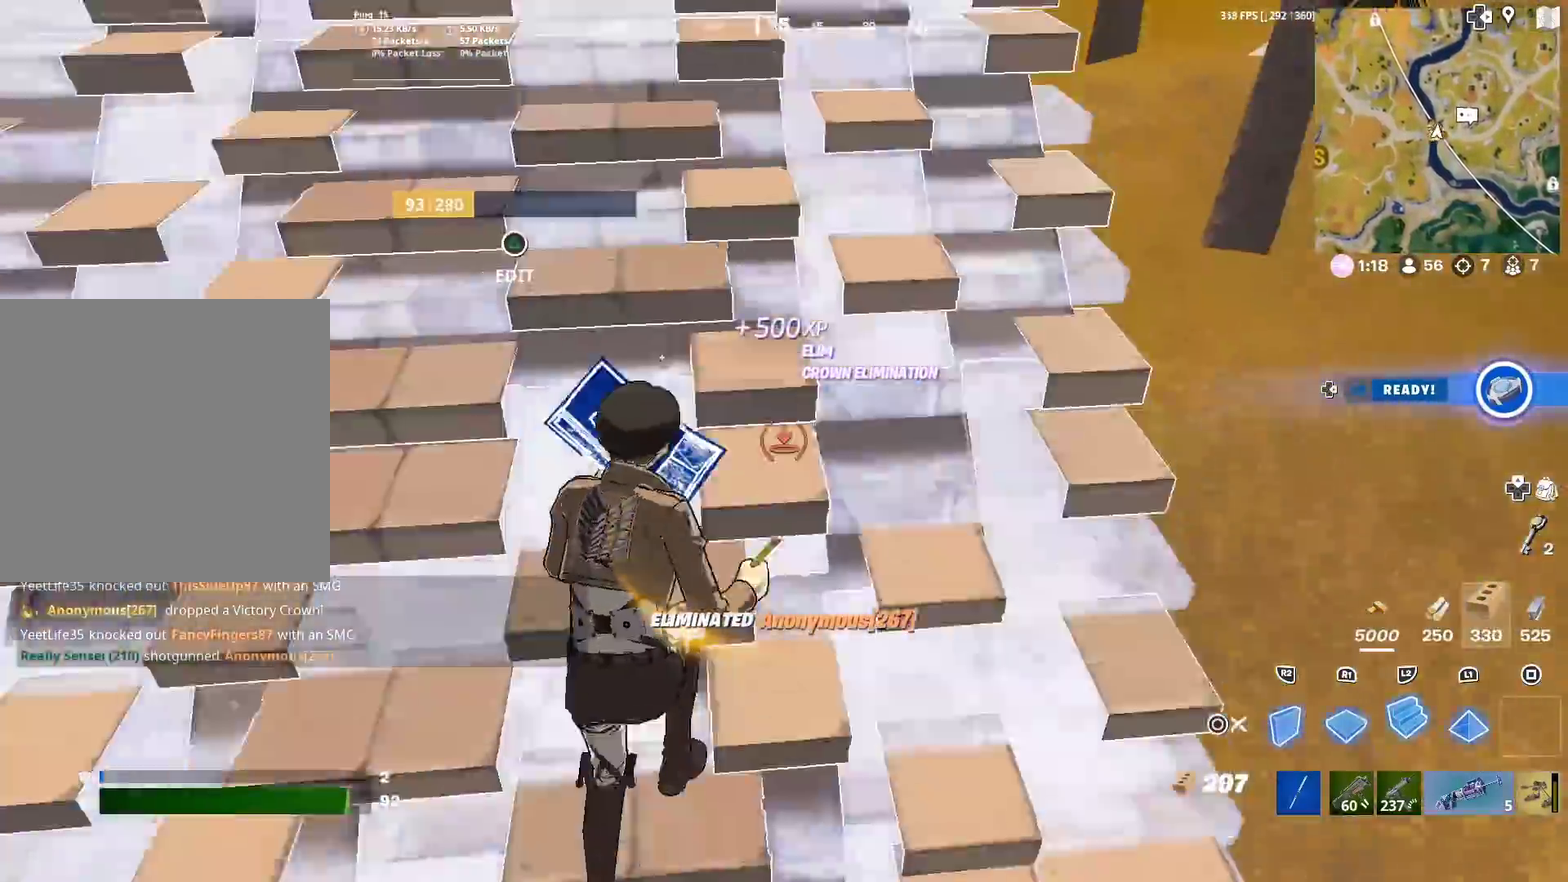
{"dt_ms": 501, "buttons": ["R2"], "left_stick": "down-left", "right_stick": "right", "events": [[67, "right_stick", "left"], [84, "R2", "down"], [84, "left_stick", "up-right"], [100, "CROSS", "down"], [134, "left_stick", "right"], [284, "left_stick", "down-right"], [301, "CROSS", "up"], [334, "right_stick", "up-right"], [351, "left_stick", "down"], [451, "right_stick", "right"], [484, "left_stick", "down-left"]]}
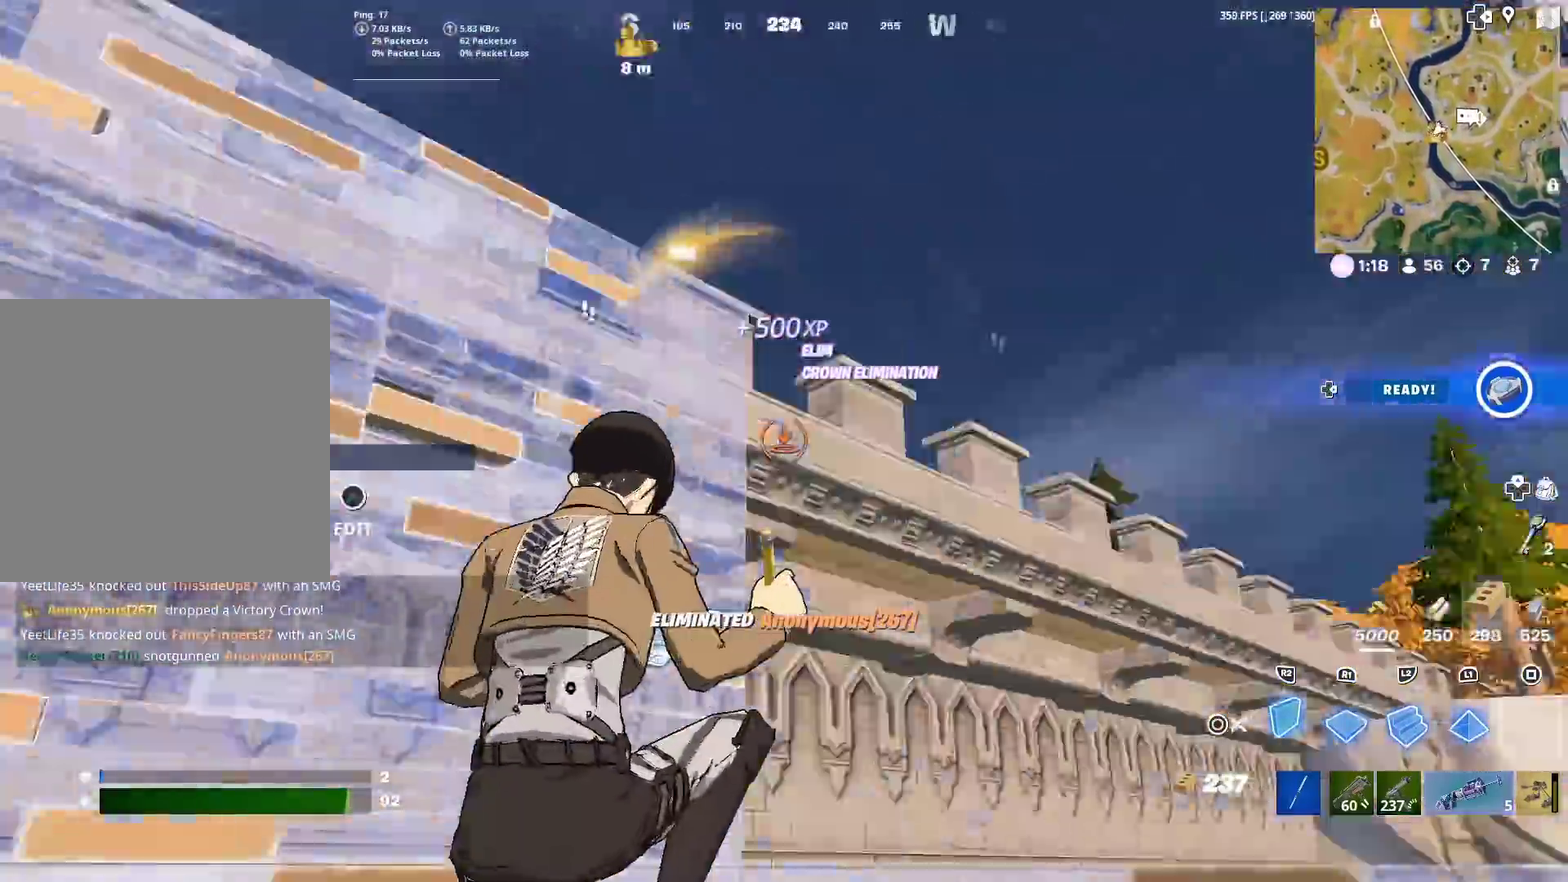
{"dt_ms": 500, "buttons": [], "left_stick": "up-left", "right_stick": "up-left", "events": [[67, "right_stick", "left"], [83, "R2", "up"], [133, "left_stick", "left"], [167, "right_stick", "up-left"], [267, "right_stick", "down"], [417, "left_stick", "up-left"], [450, "right_stick", "left"], [500, "right_stick", "up-left"]]}
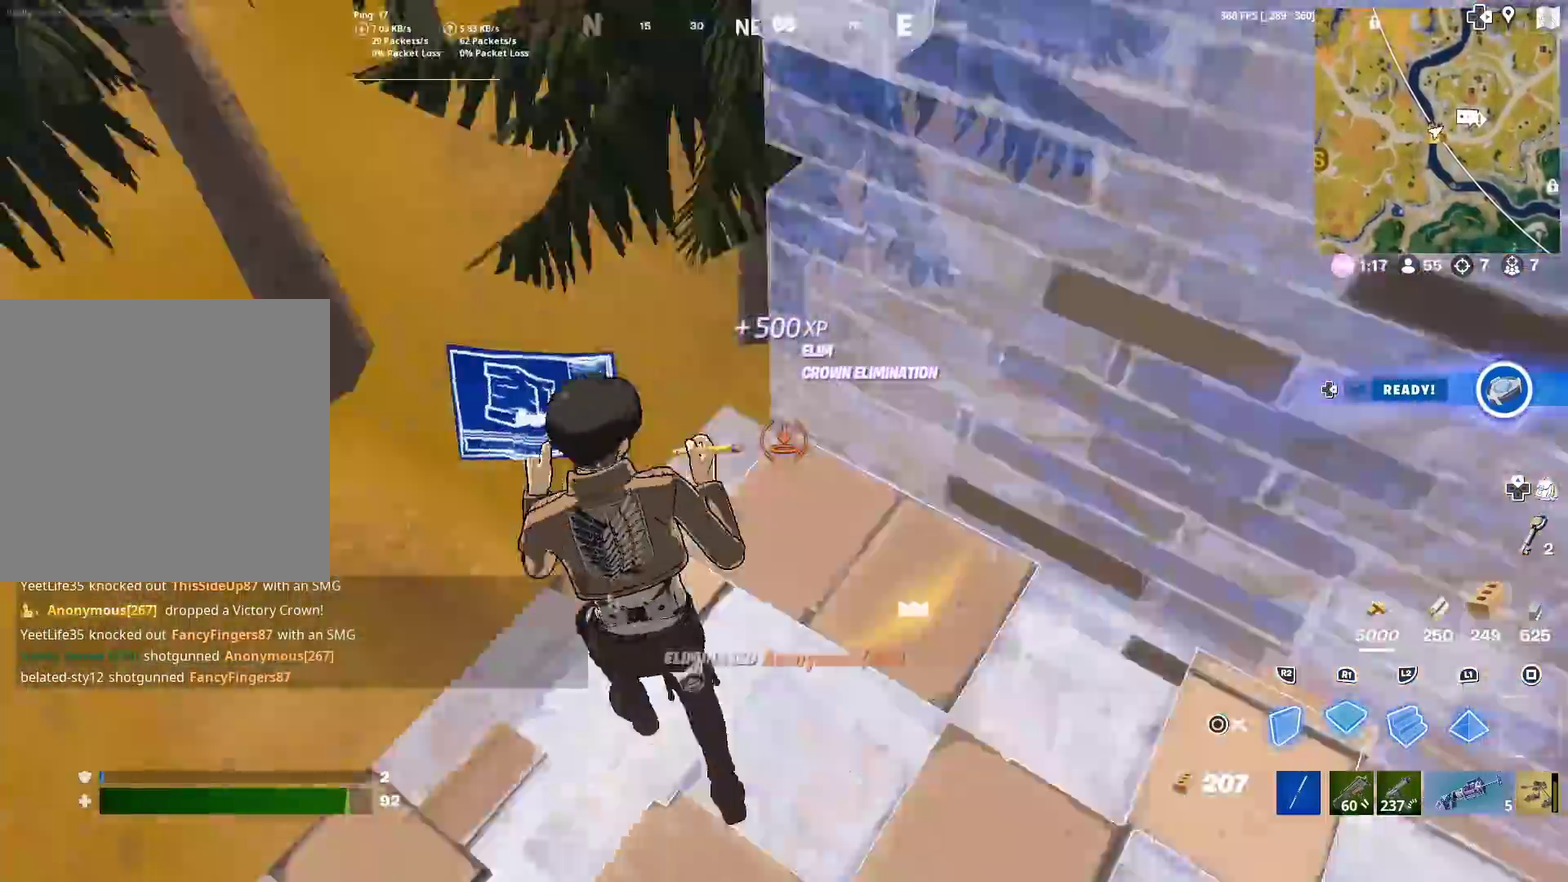
{"dt_ms": 401, "buttons": [], "left_stick": "left", "right_stick": "up-right"}